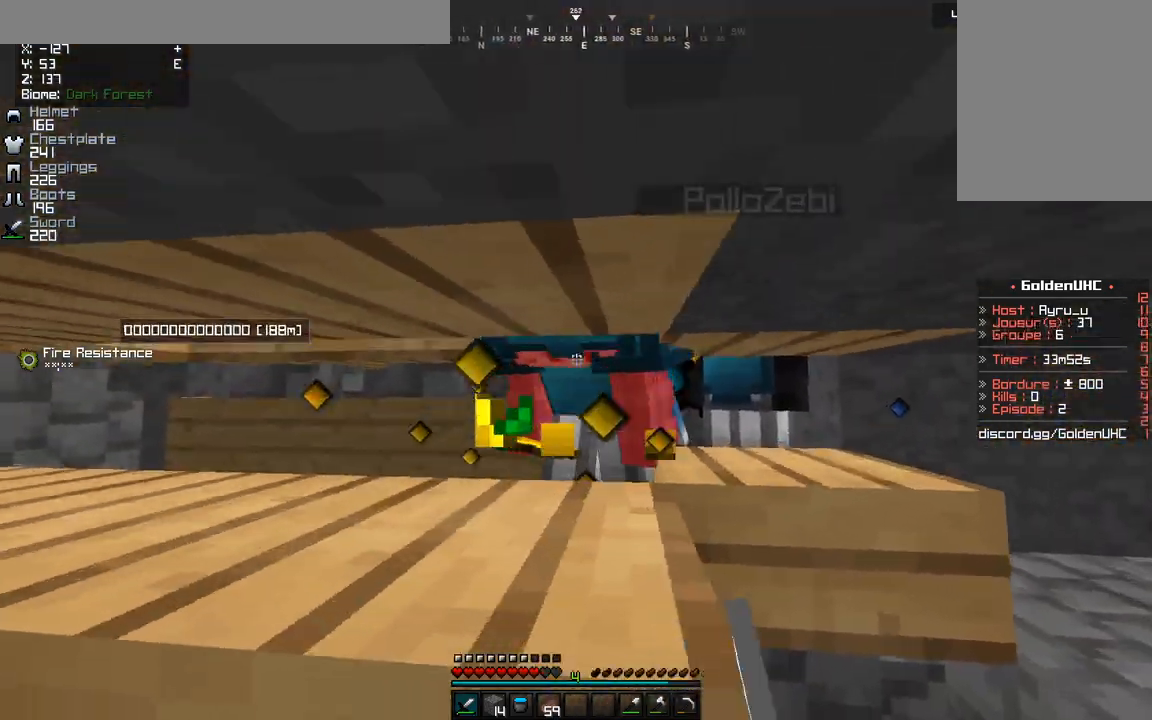
Gameplay with keyboard and mouse; each line is a JSON object with the keys and mouse buttons held at the frame after it. "events" lists presses ("down") and releases ("up") of "d", "q", "s", "z", "mouse_left" and "mouse_right" between this image and that frame as [ms after this image, input, new state], when the widget could be followed in between. "mouse_left", "mouse_right" = the "left", "right" buttons of the "mouse" list. No other keys are recorded. Fast repeated clicks can show as one long hold. Mouse movement is not recorded.
{"keys": ["z"], "mouse": ["left"], "events": [[17, "d", "down"], [117, "z", "down"], [483, "d", "up"]]}
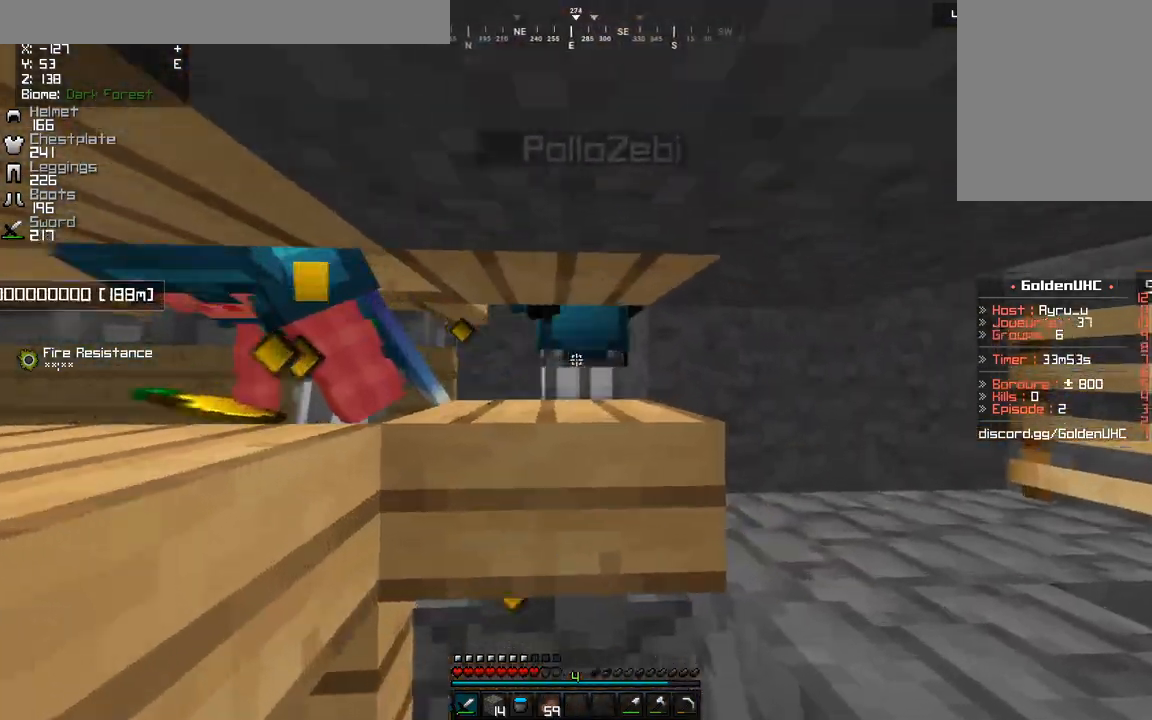
{"keys": ["z"], "mouse": ["left"], "events": [[150, "q", "down"], [433, "q", "up"]]}
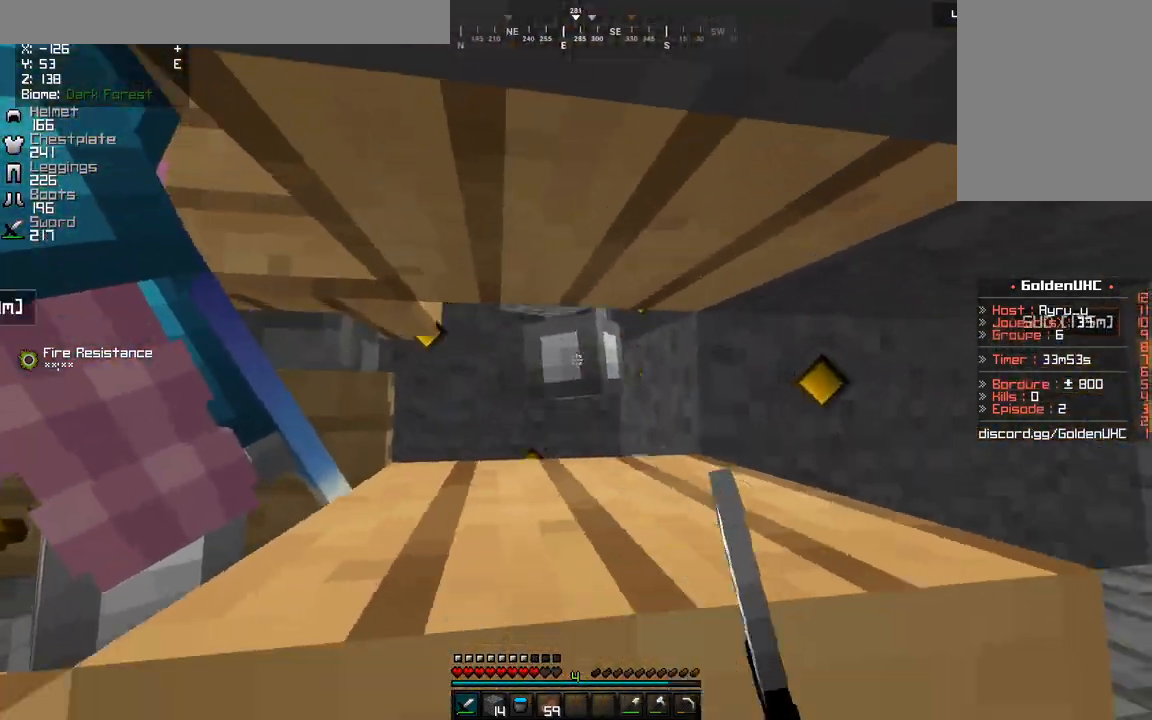
{"keys": ["d", "z"], "mouse": ["left"], "events": [[200, "d", "down"], [267, "d", "up"], [267, "q", "down"], [350, "z", "up"], [417, "d", "down"], [467, "q", "up"], [467, "z", "down"]]}
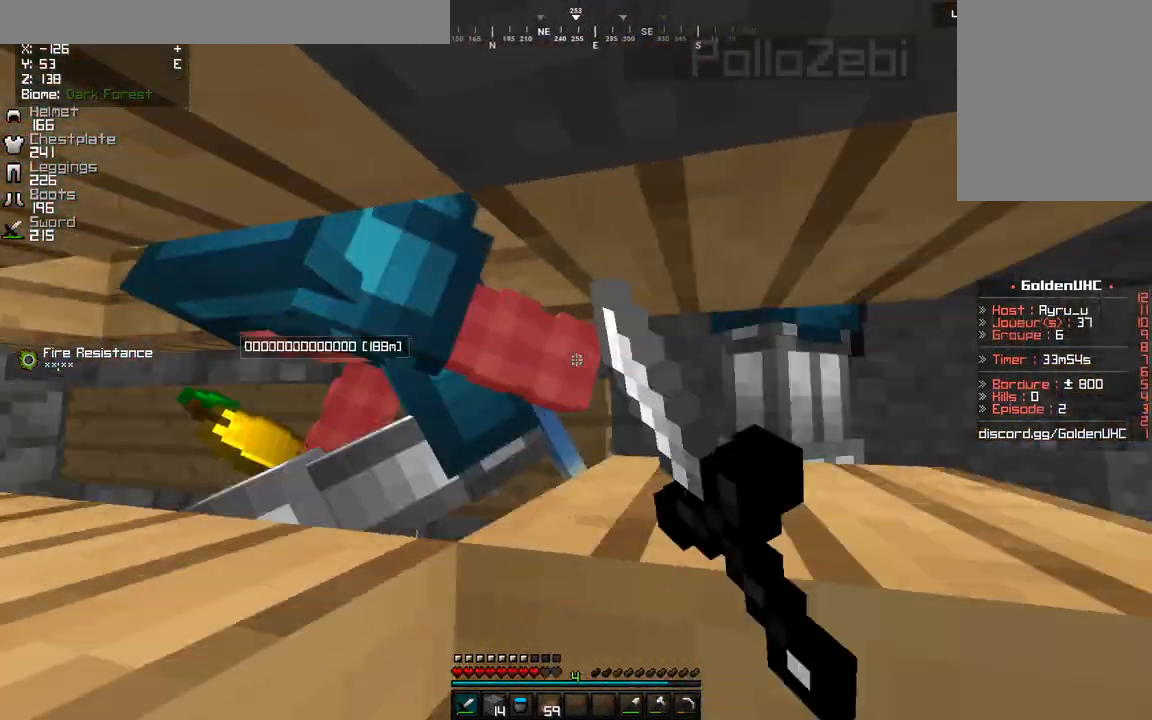
{"keys": ["d", "q"], "mouse": ["left"], "events": [[167, "d", "up"], [167, "q", "down"], [467, "d", "down"], [500, "z", "up"]]}
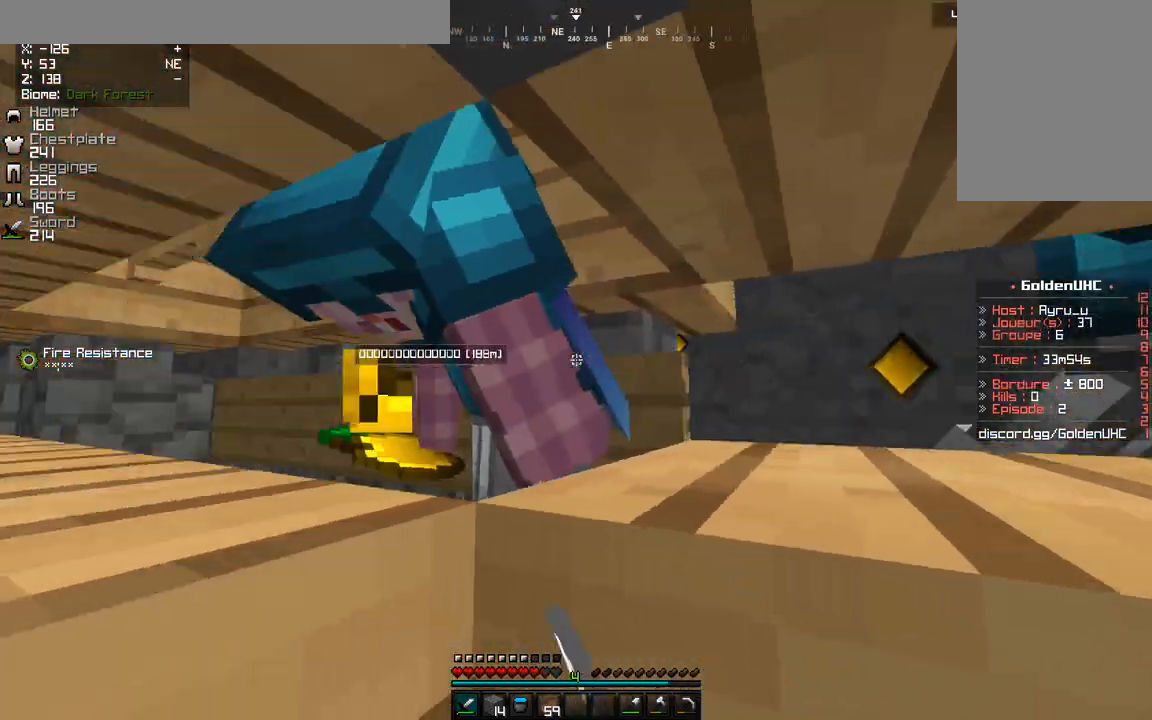
{"keys": ["d"], "mouse": [], "events": [[100, "s", "down"], [200, "q", "up"], [333, "mouse_left", "up"], [350, "mouse_right", "down"], [450, "s", "up"], [483, "mouse_right", "up"]]}
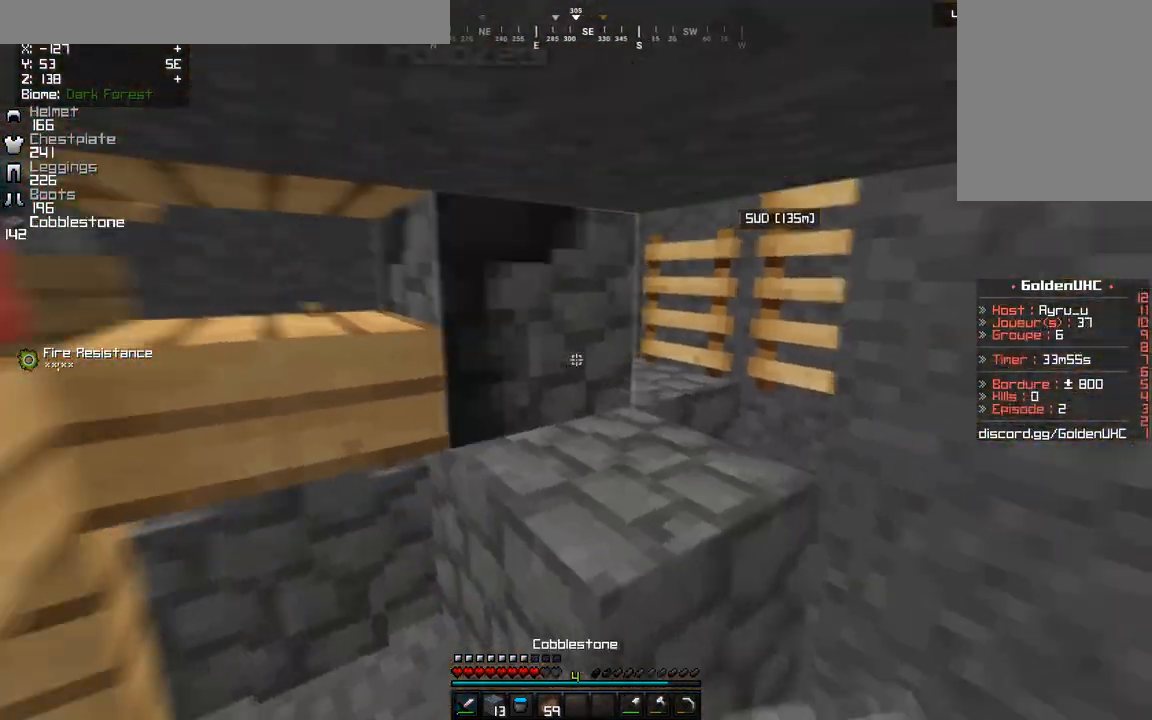
{"keys": ["q", "z"], "mouse": ["left"], "events": [[33, "d", "up"], [50, "z", "down"], [67, "mouse_left", "down"], [217, "q", "down"], [333, "q", "up"], [400, "q", "down"]]}
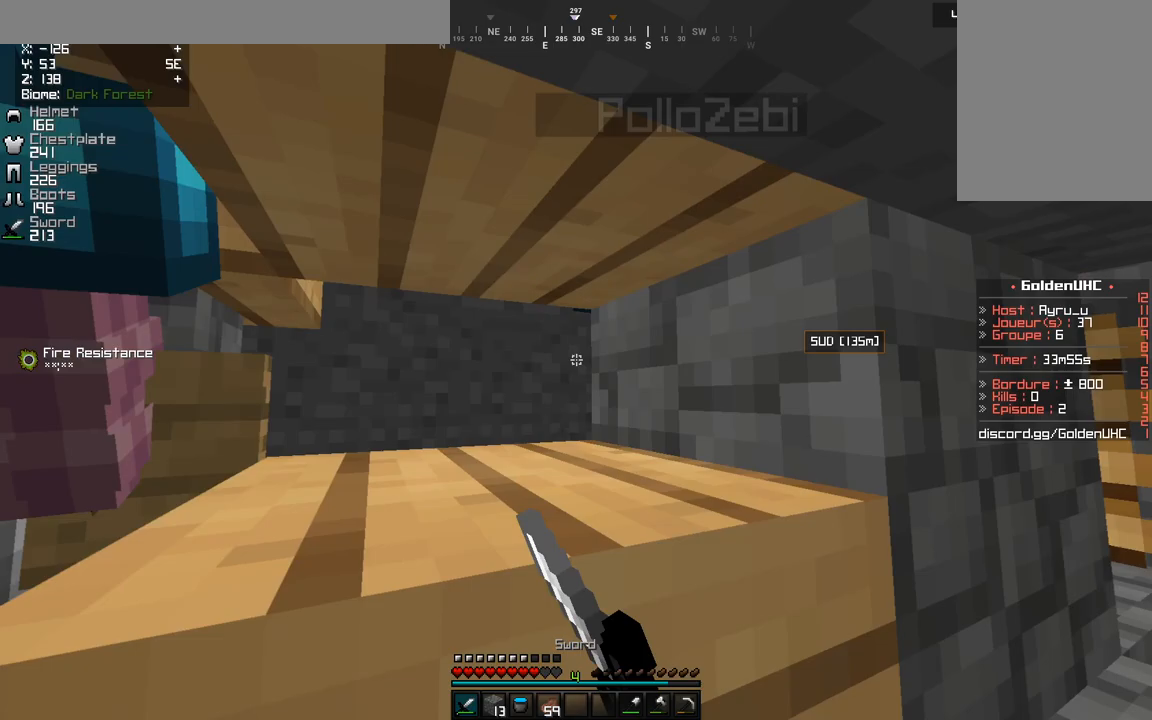
{"keys": ["q"], "mouse": ["left"], "events": [[83, "z", "up"]]}
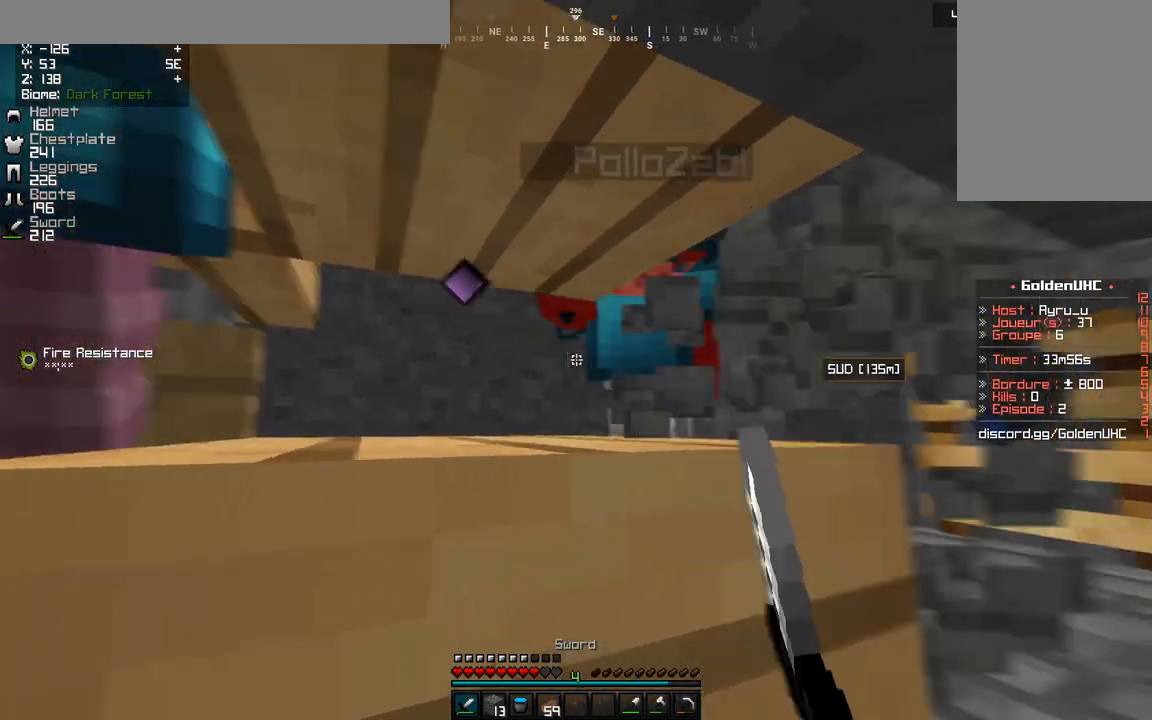
{"keys": ["d", "s"], "mouse": ["left"], "events": [[117, "q", "up"], [217, "q", "down"], [350, "q", "up"], [367, "d", "down"], [433, "s", "down"]]}
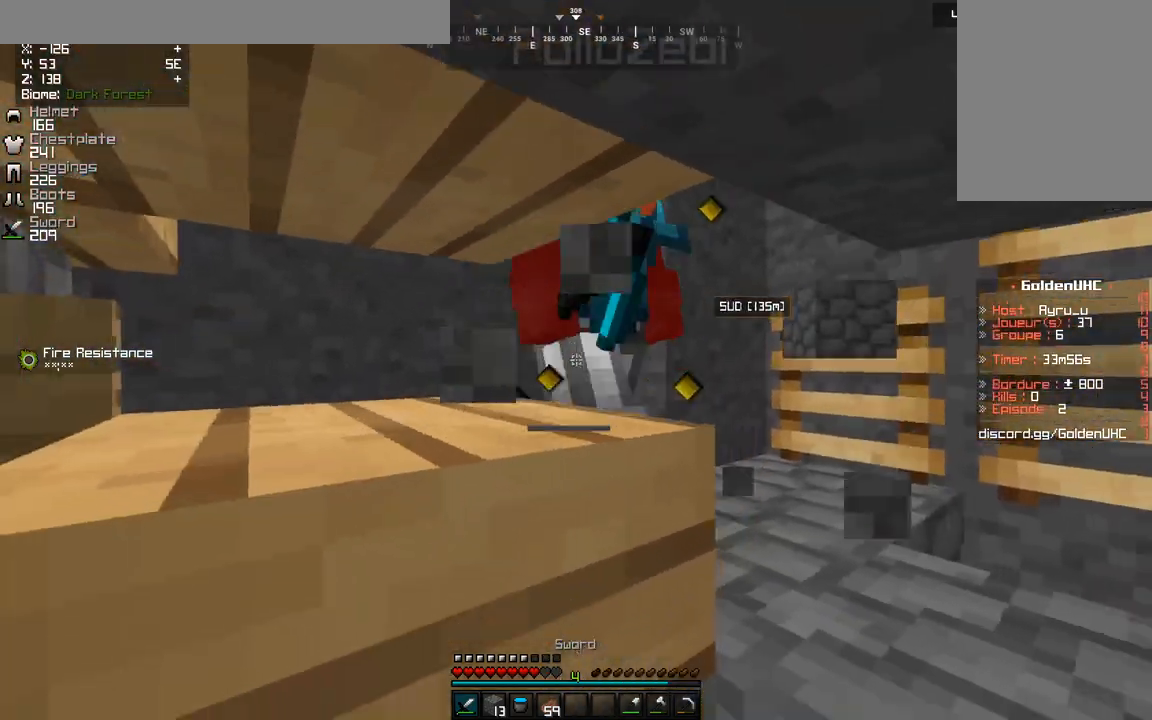
{"keys": ["z"], "mouse": [], "events": [[117, "mouse_left", "up"], [150, "mouse_right", "down"], [283, "mouse_right", "up"], [317, "d", "up"], [400, "s", "up"], [500, "z", "down"]]}
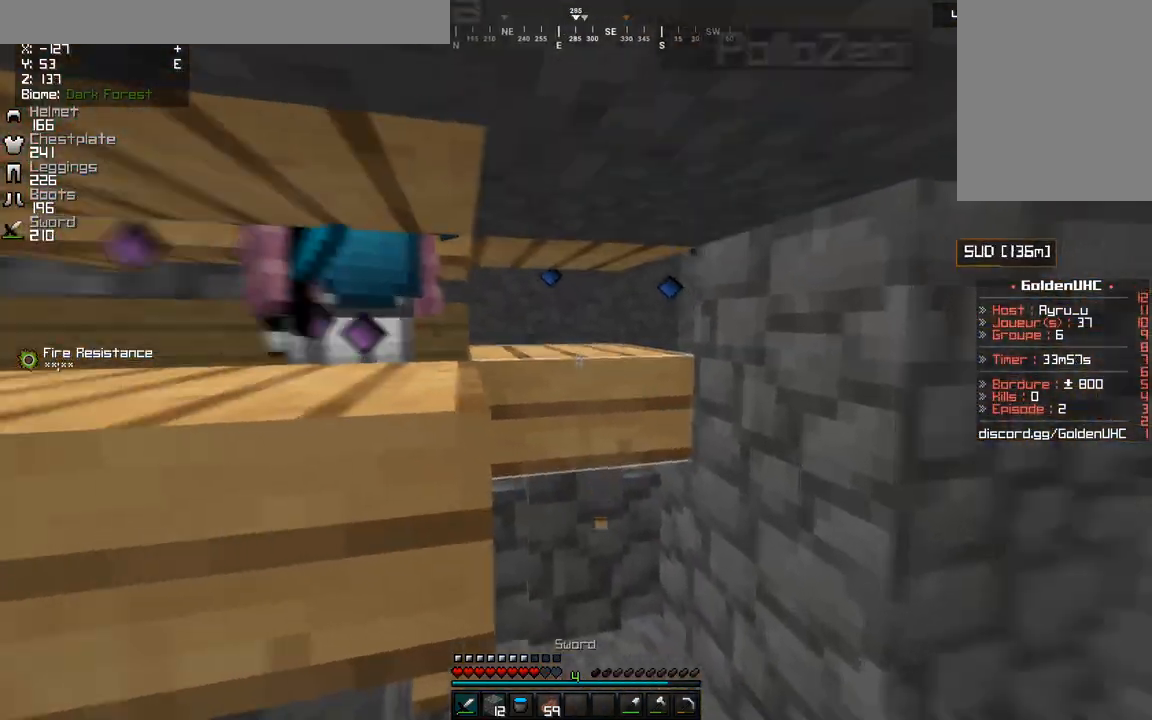
{"keys": ["d"], "mouse": ["left"], "events": [[33, "mouse_left", "down"], [167, "q", "down"], [183, "z", "up"], [333, "q", "up"], [417, "d", "down"]]}
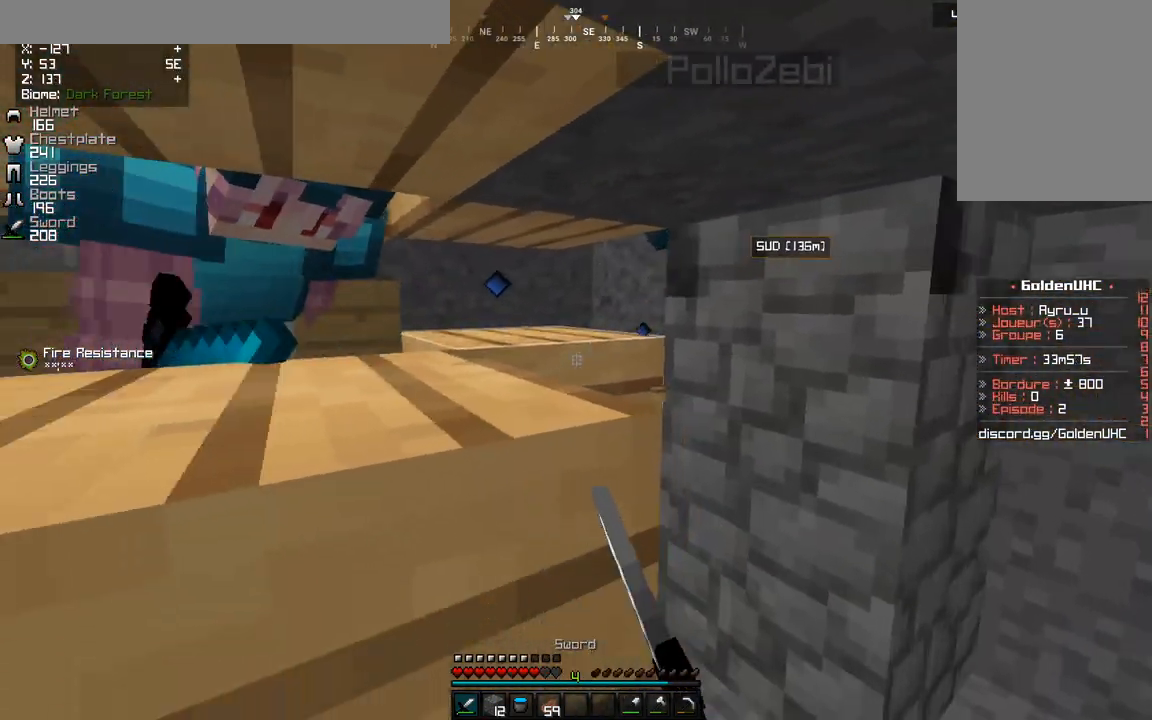
{"keys": ["q", "z"], "mouse": ["left"], "events": [[17, "d", "up"], [17, "s", "down"], [50, "mouse_left", "up"], [100, "q", "down"], [250, "mouse_left", "down"], [283, "s", "up"], [350, "z", "down"]]}
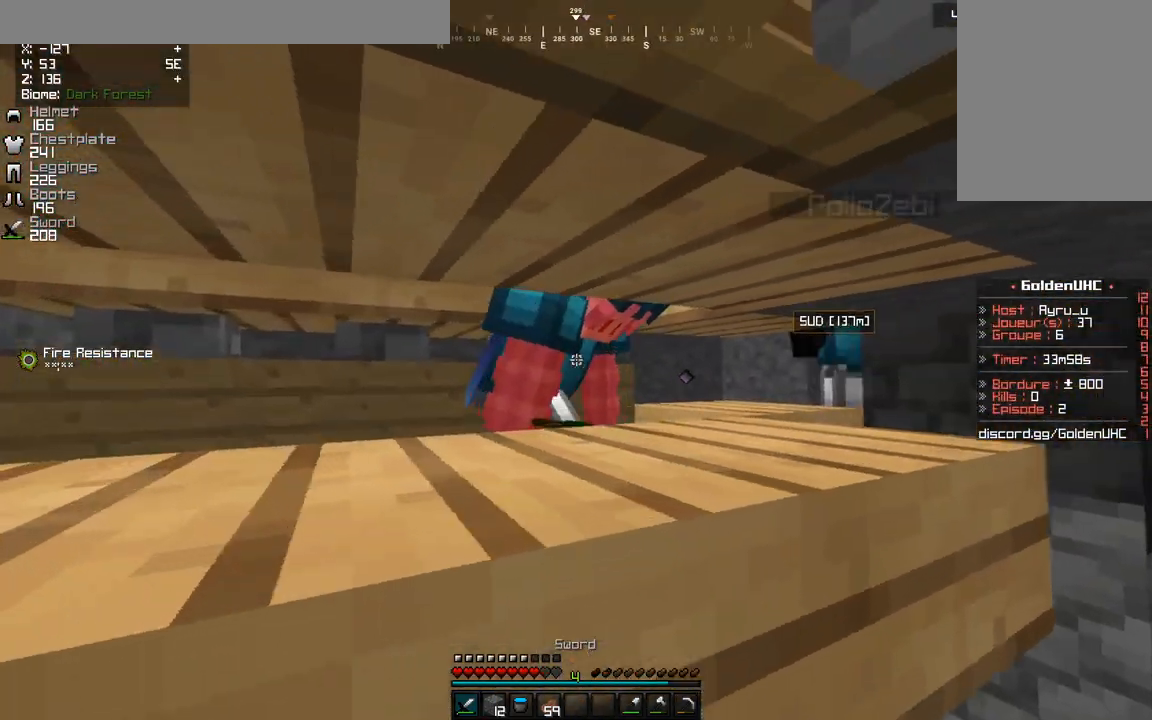
{"keys": ["s"], "mouse": ["left"], "events": [[17, "z", "up"], [117, "s", "down"], [217, "s", "up"], [267, "z", "down"], [283, "q", "up"], [300, "d", "down"], [367, "z", "up"], [417, "s", "down"], [433, "d", "up"]]}
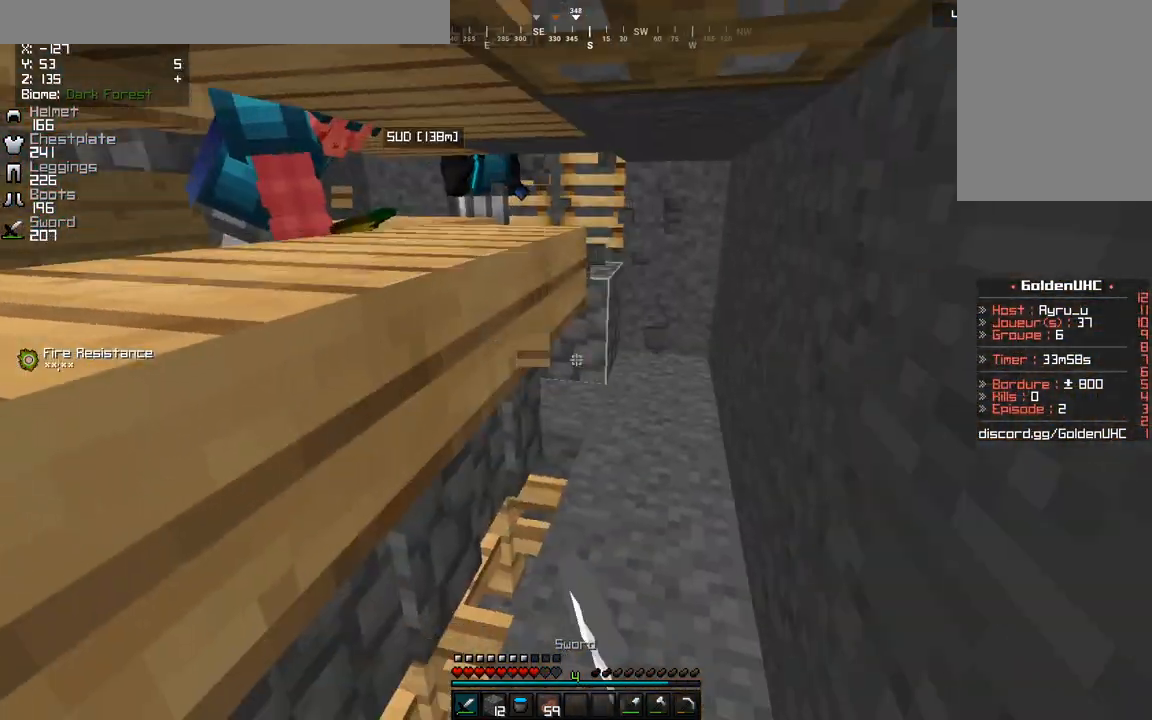
{"keys": ["z"], "mouse": ["right"], "events": [[50, "mouse_left", "up"], [67, "mouse_right", "down"], [200, "mouse_right", "up"], [350, "s", "up"], [433, "mouse_right", "down"], [450, "z", "down"]]}
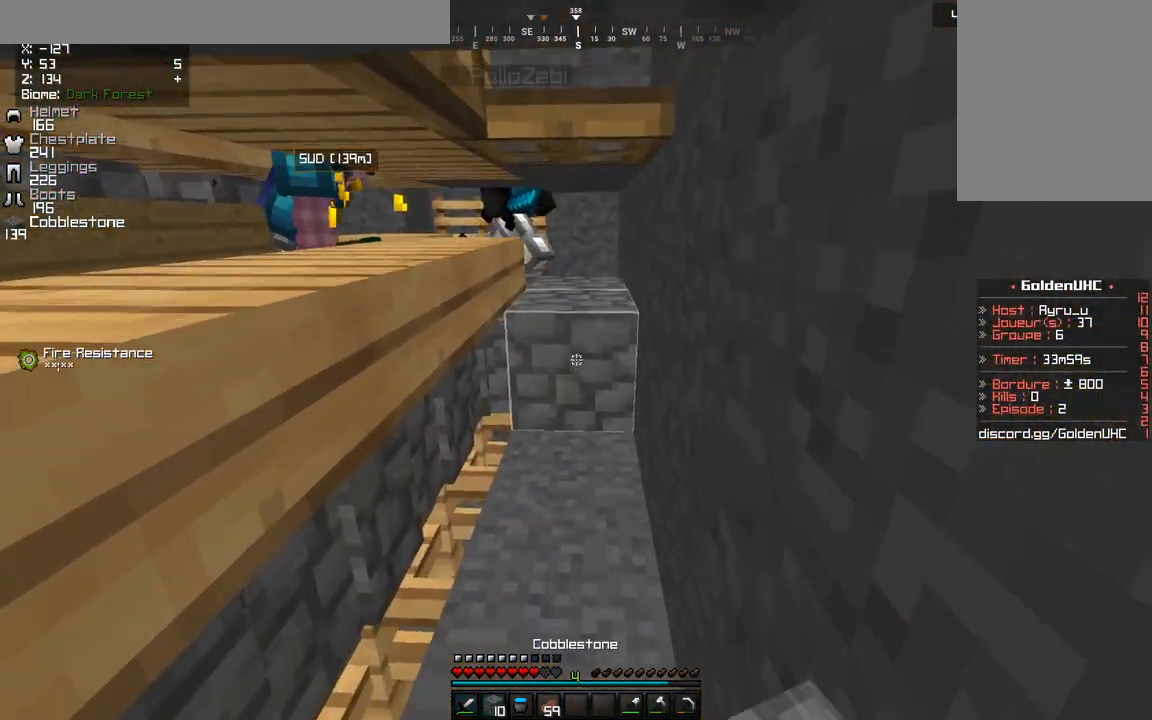
{"keys": ["z"], "mouse": ["left"], "events": [[33, "mouse_right", "up"], [83, "mouse_left", "down"]]}
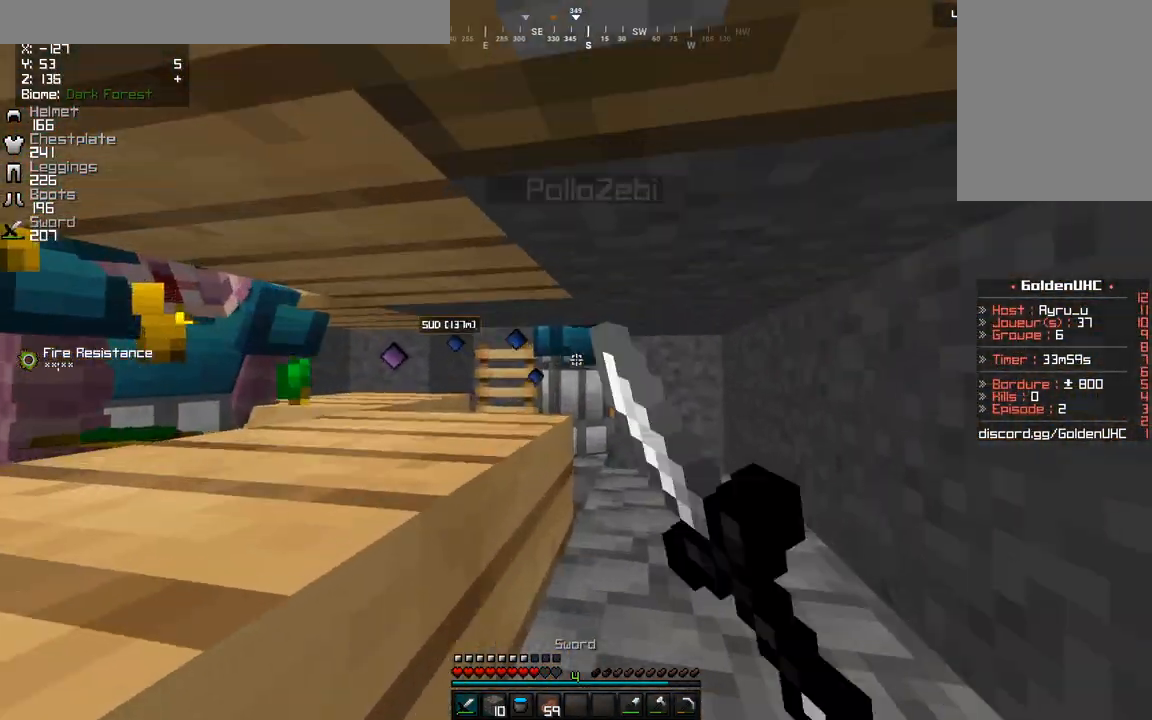
{"keys": ["z"], "mouse": [], "events": [[117, "z", "up"], [200, "s", "down"], [283, "mouse_left", "up"], [283, "mouse_right", "down"], [350, "s", "up"], [417, "z", "down"], [500, "mouse_right", "up"]]}
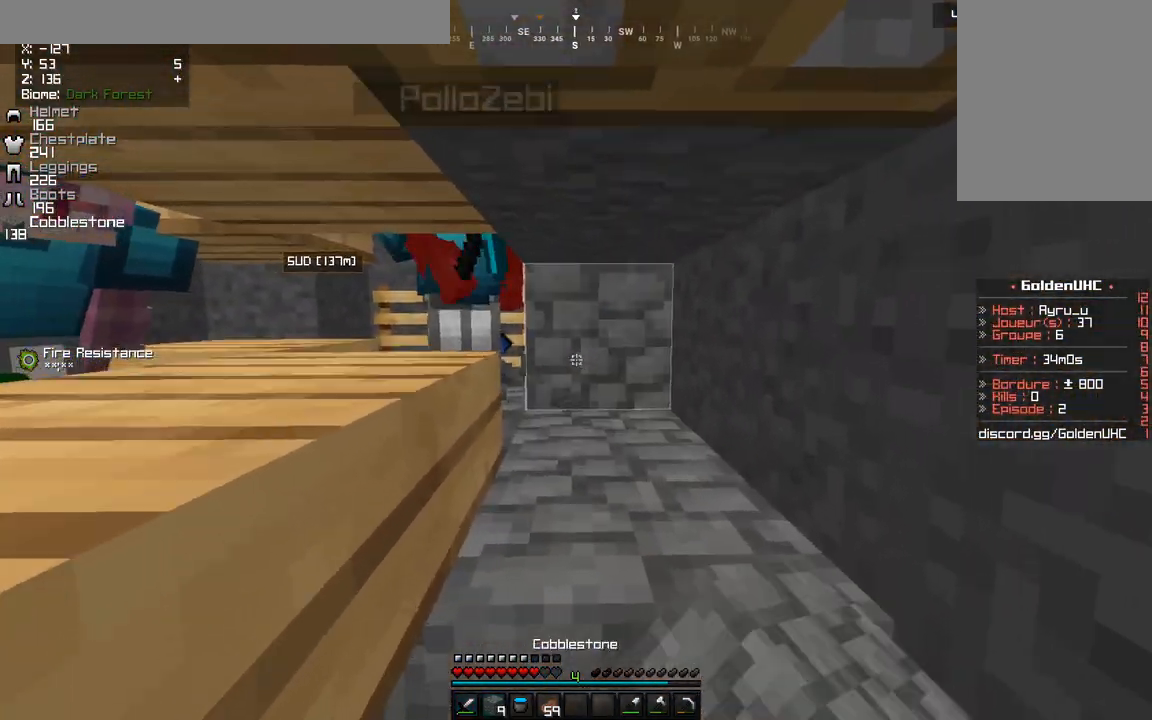
{"keys": ["z"], "mouse": ["left"], "events": [[117, "mouse_left", "down"]]}
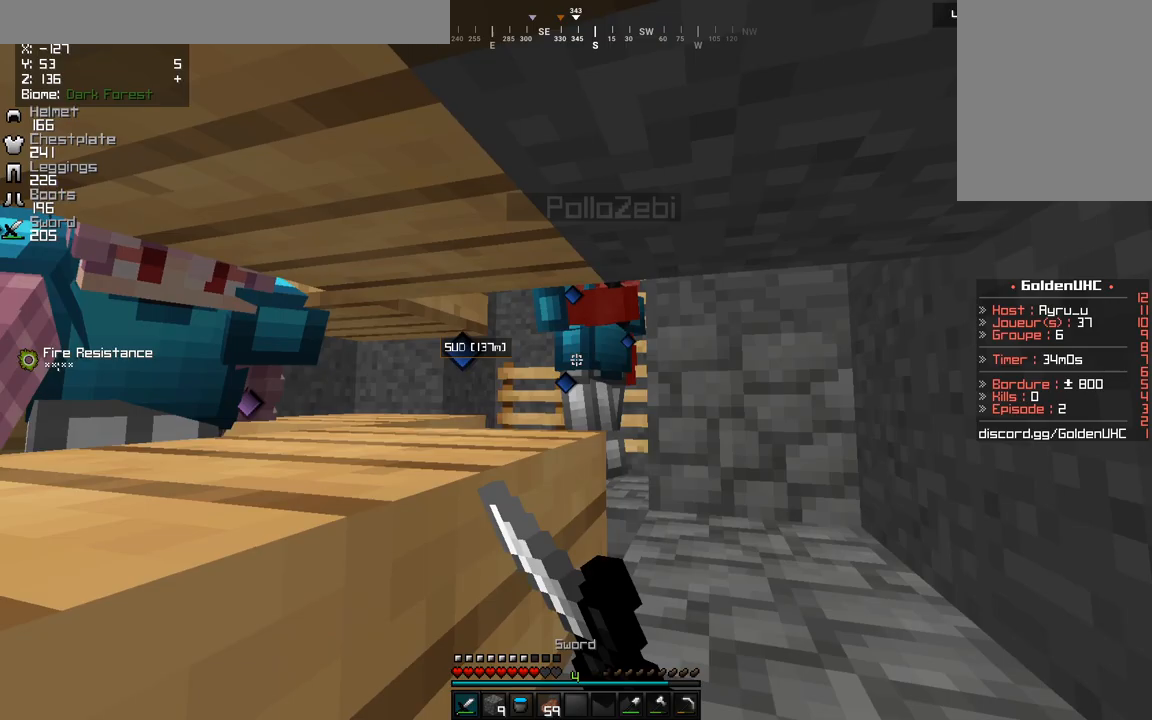
{"keys": ["d", "z"], "mouse": ["right"], "events": [[400, "mouse_left", "up"], [417, "d", "down"], [450, "mouse_right", "down"]]}
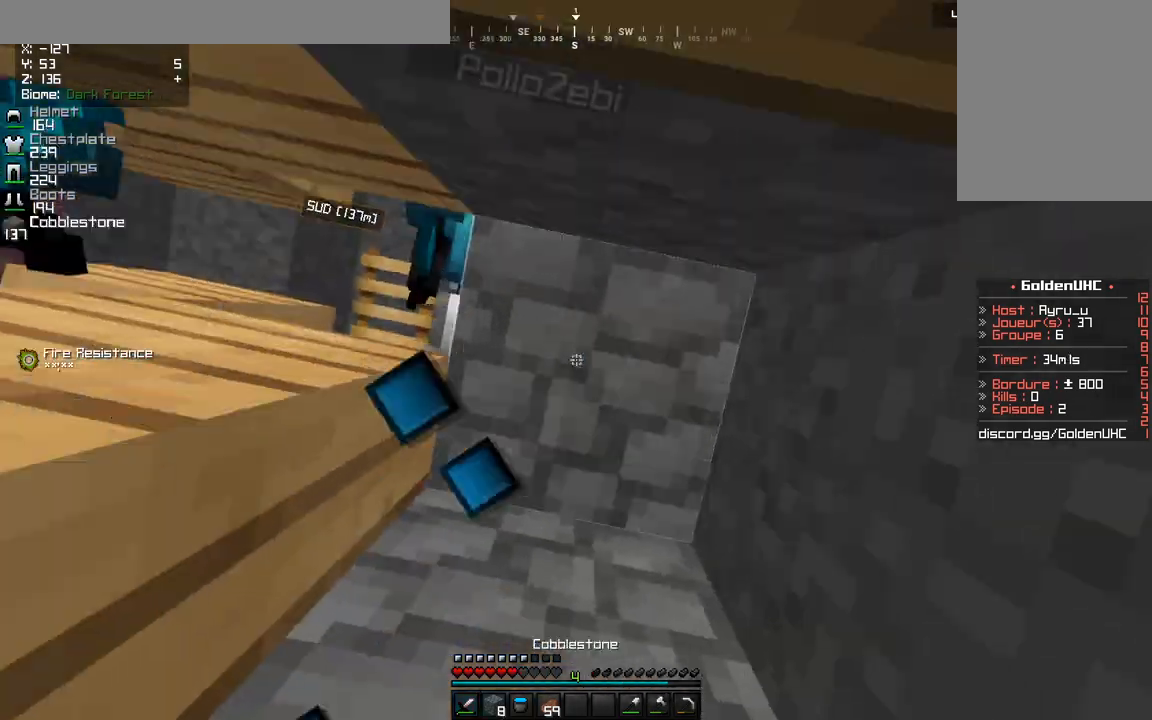
{"keys": ["q"], "mouse": ["left"], "events": [[50, "mouse_right", "up"], [67, "mouse_left", "down"], [83, "d", "up"], [367, "q", "down"], [383, "z", "up"]]}
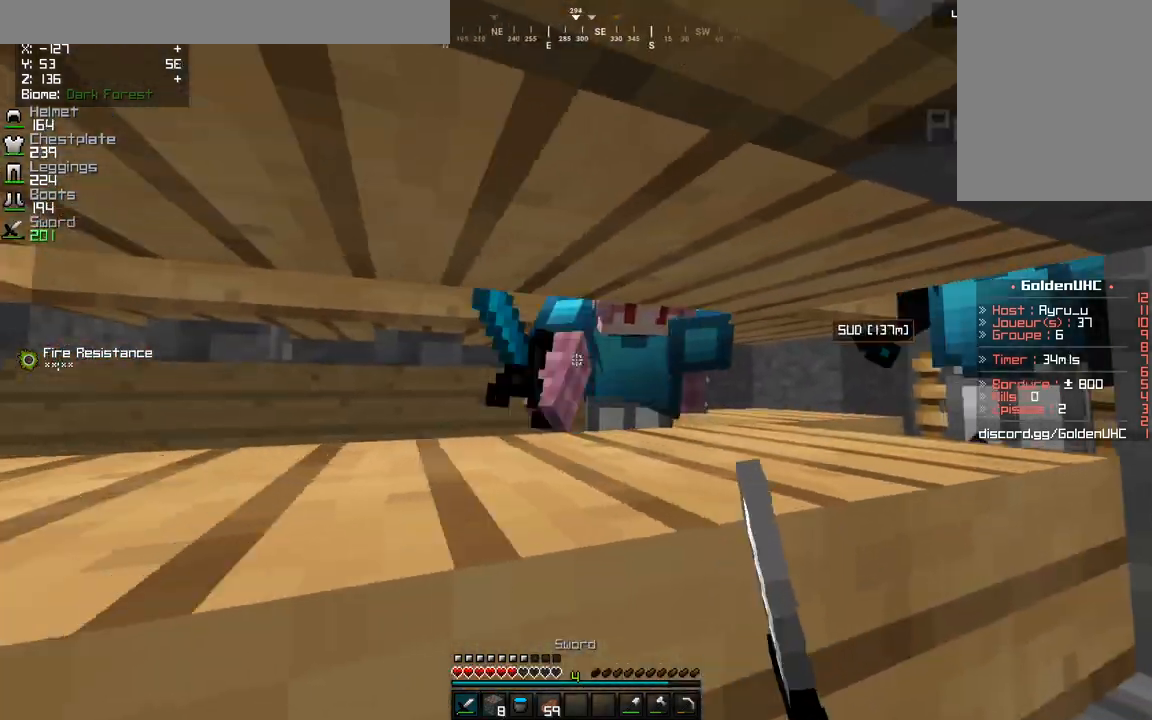
{"keys": ["q"], "mouse": ["left"], "events": [[150, "z", "down"], [200, "q", "up"], [233, "d", "down"], [367, "q", "down"], [417, "d", "up"], [500, "z", "up"]]}
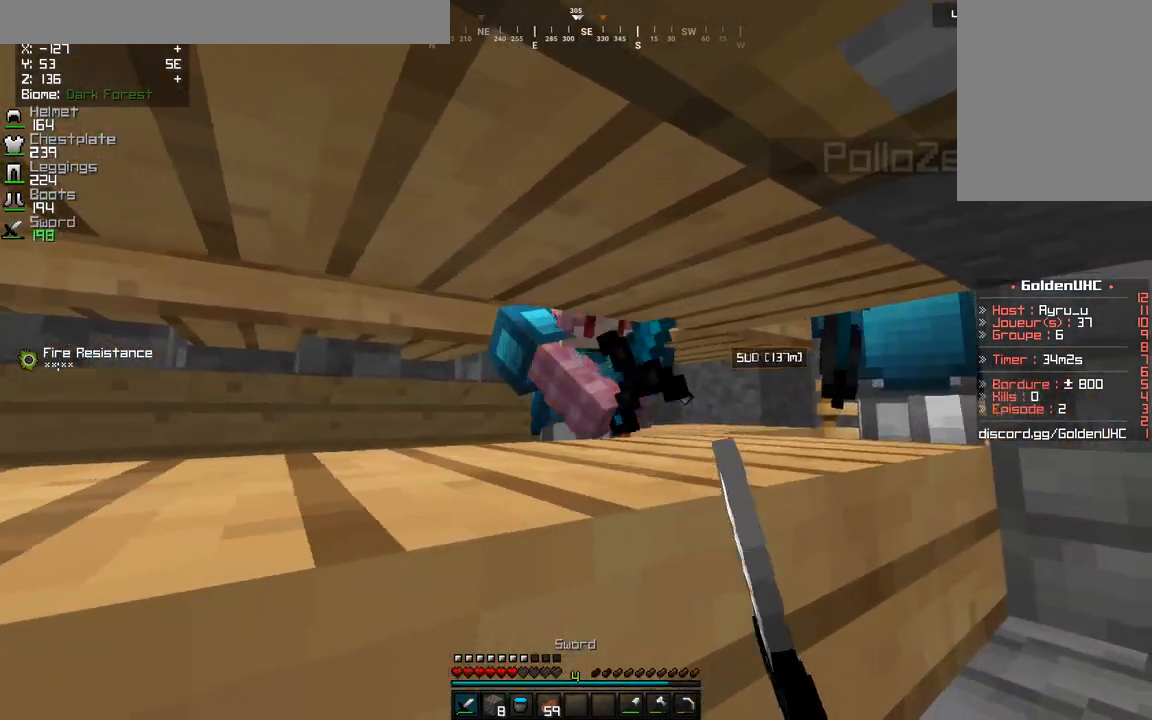
{"keys": ["q"], "mouse": ["left"], "events": [[83, "z", "down"], [100, "q", "up"], [433, "q", "down"], [450, "z", "up"]]}
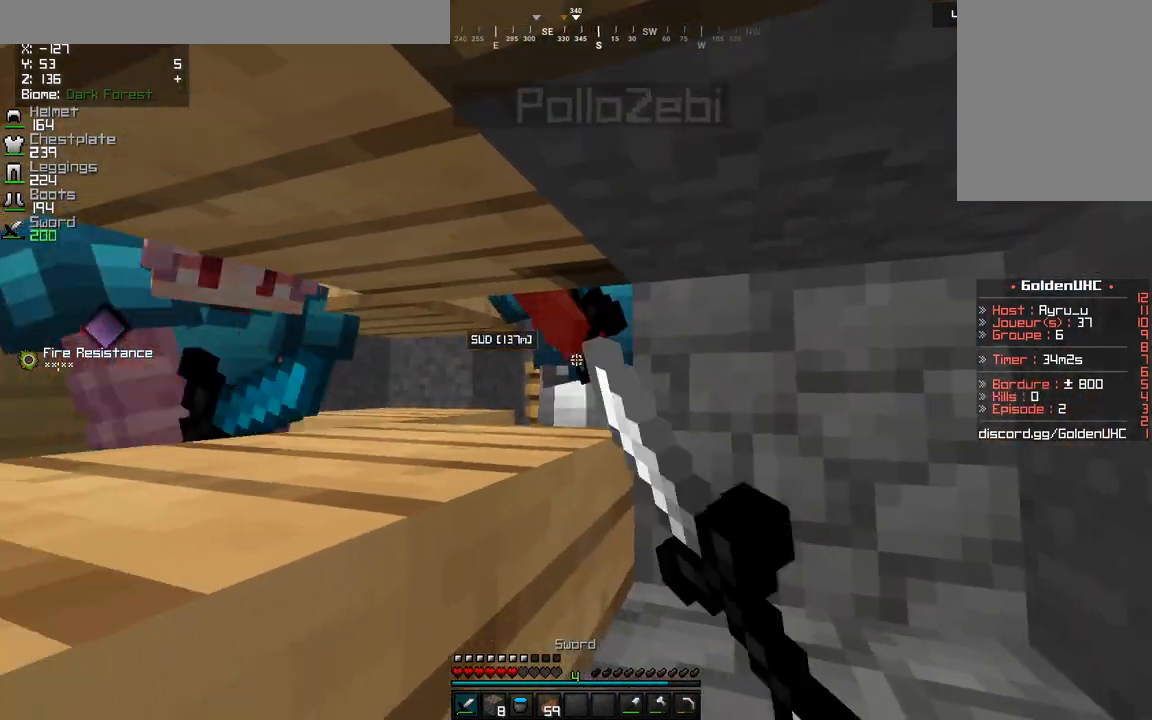
{"keys": ["q", "z"], "mouse": ["left"], "events": [[83, "z", "down"], [133, "q", "up"], [383, "q", "down"]]}
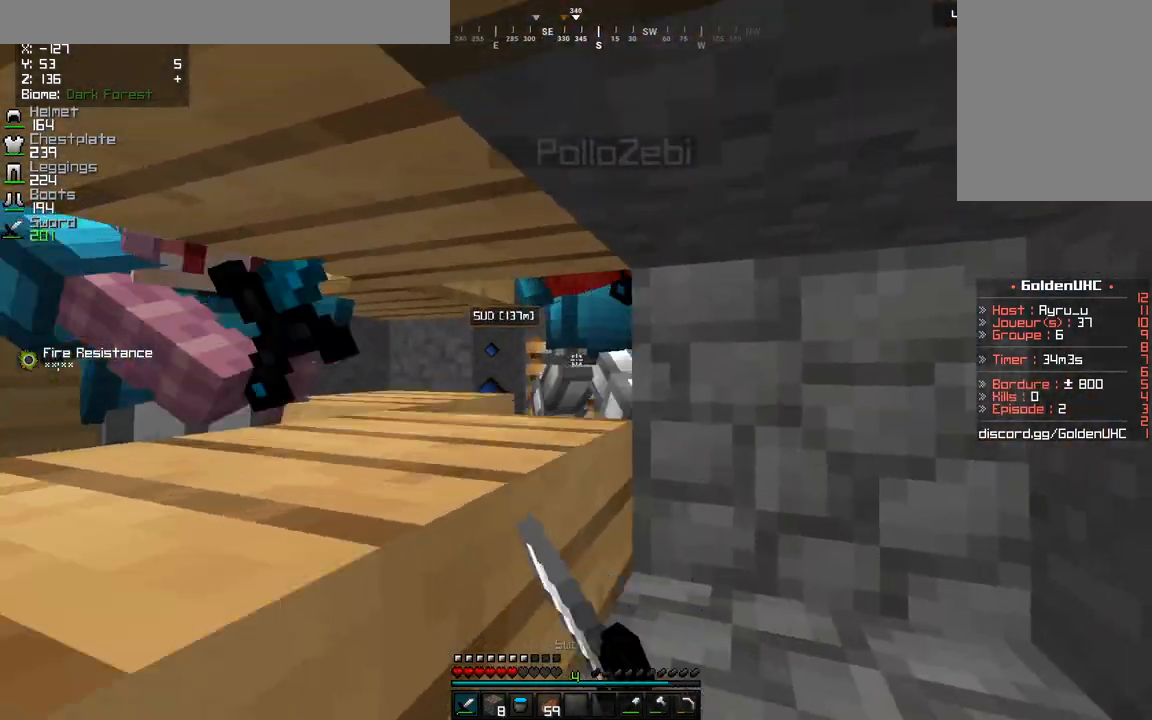
{"keys": ["z"], "mouse": ["left"], "events": [[117, "q", "up"]]}
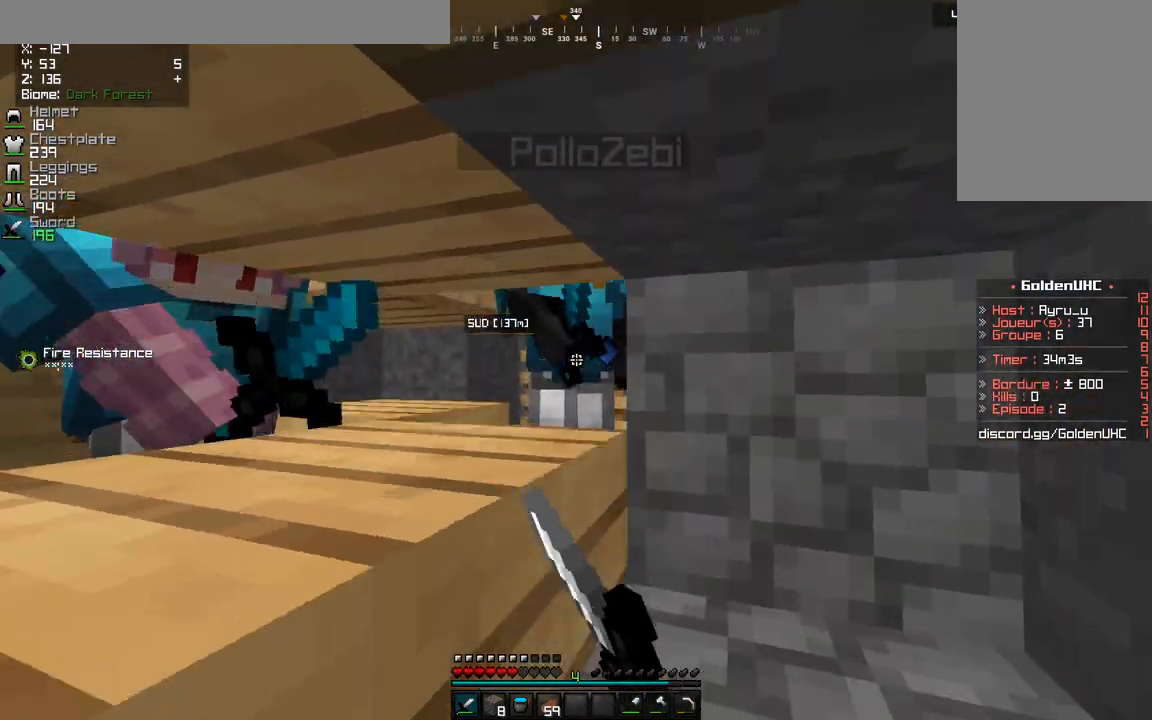
{"keys": ["q", "z"], "mouse": [], "events": [[417, "mouse_left", "up"], [467, "q", "down"]]}
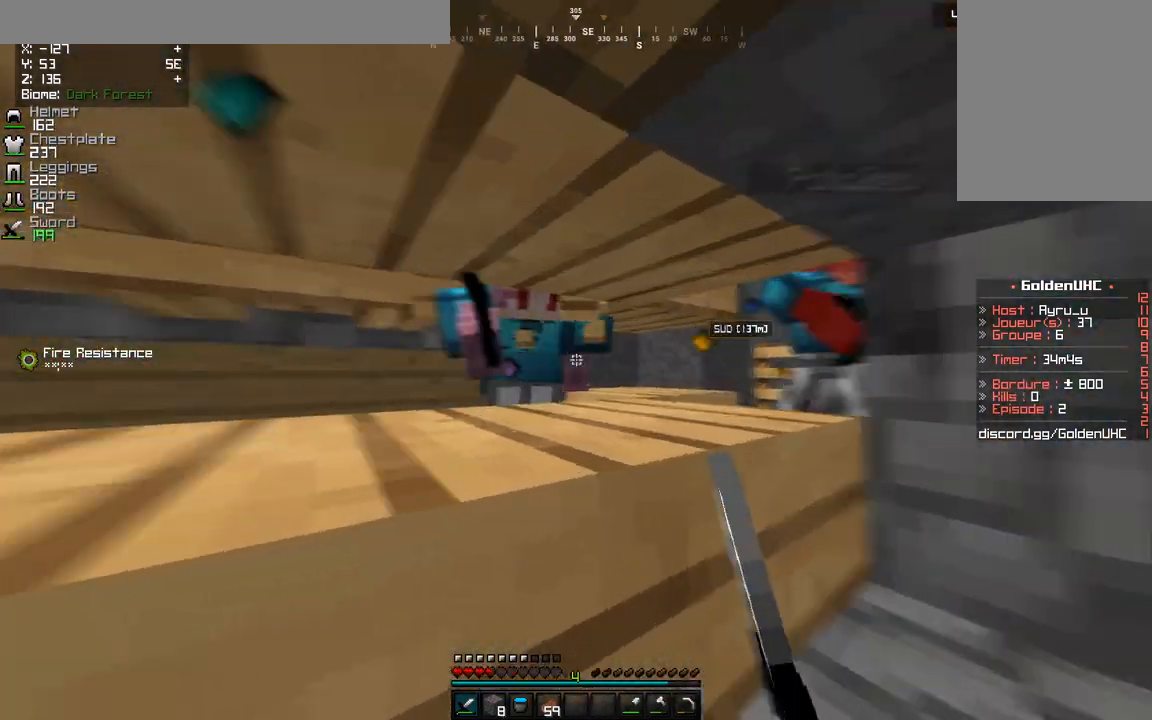
{"keys": ["q", "s"], "mouse": ["left"], "events": [[17, "mouse_left", "down"], [117, "z", "up"], [167, "s", "down"]]}
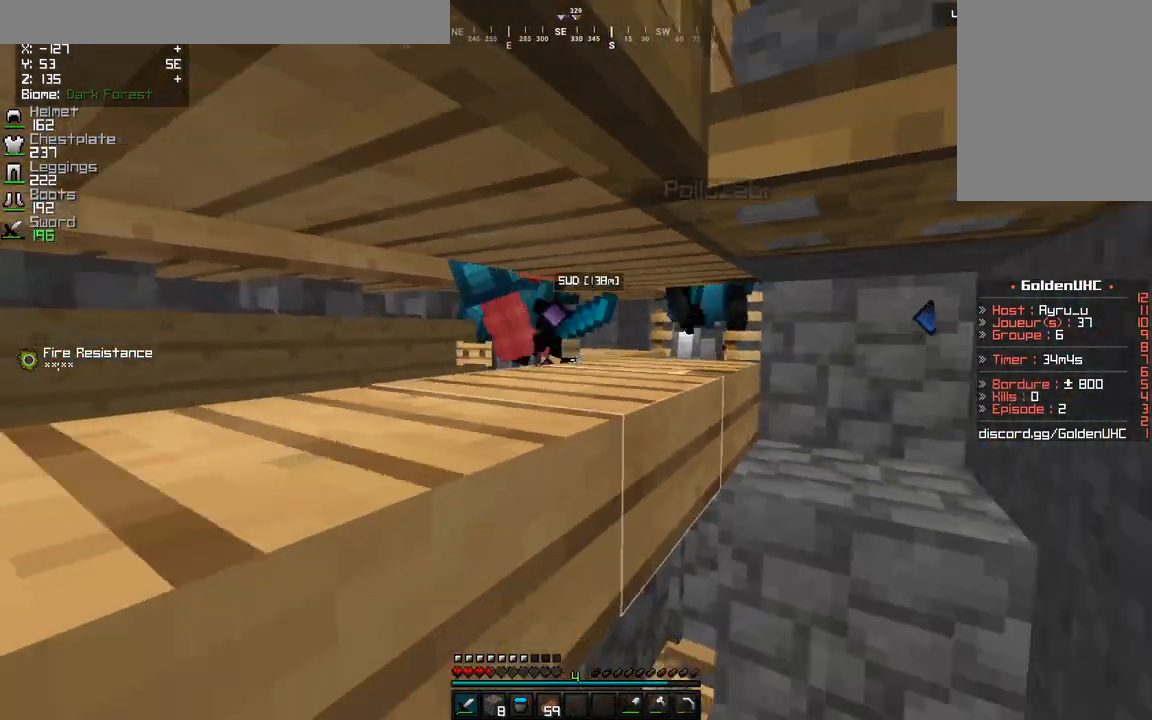
{"keys": ["z"], "mouse": [], "events": [[50, "mouse_left", "up"], [83, "q", "up"], [200, "mouse_right", "down"], [300, "s", "up"], [333, "mouse_right", "up"], [383, "z", "down"]]}
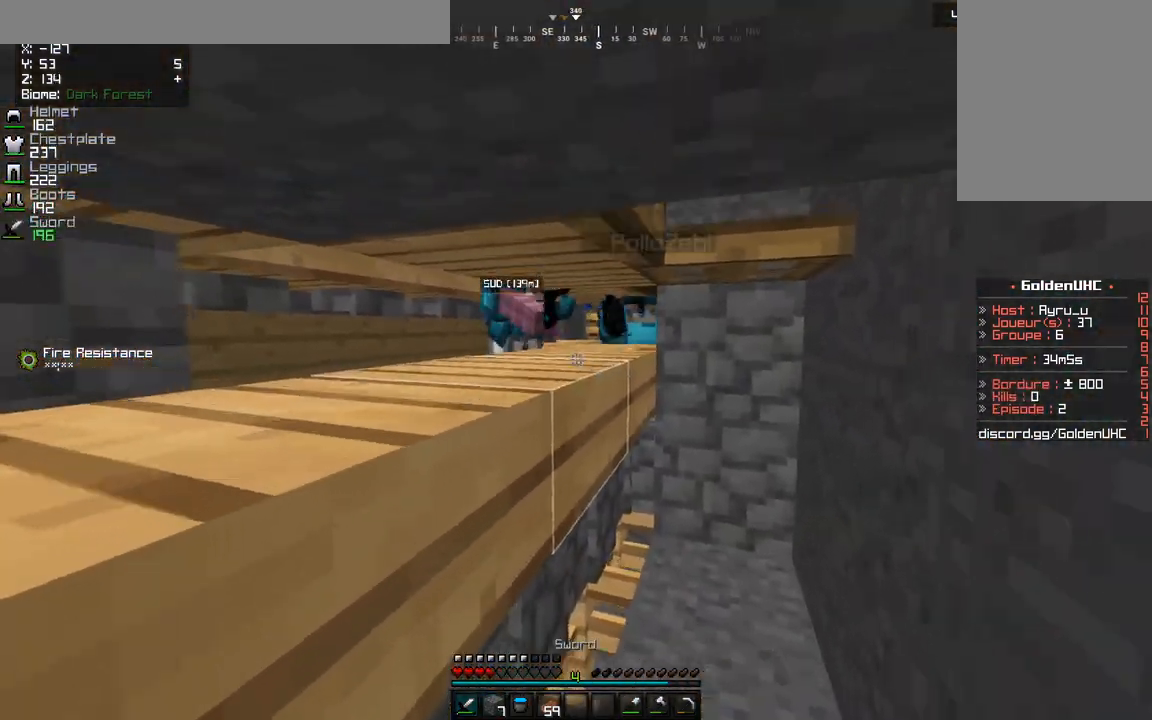
{"keys": ["q", "z"], "mouse": ["left"], "events": [[17, "mouse_left", "down"], [117, "d", "down"], [350, "d", "up"], [500, "q", "down"]]}
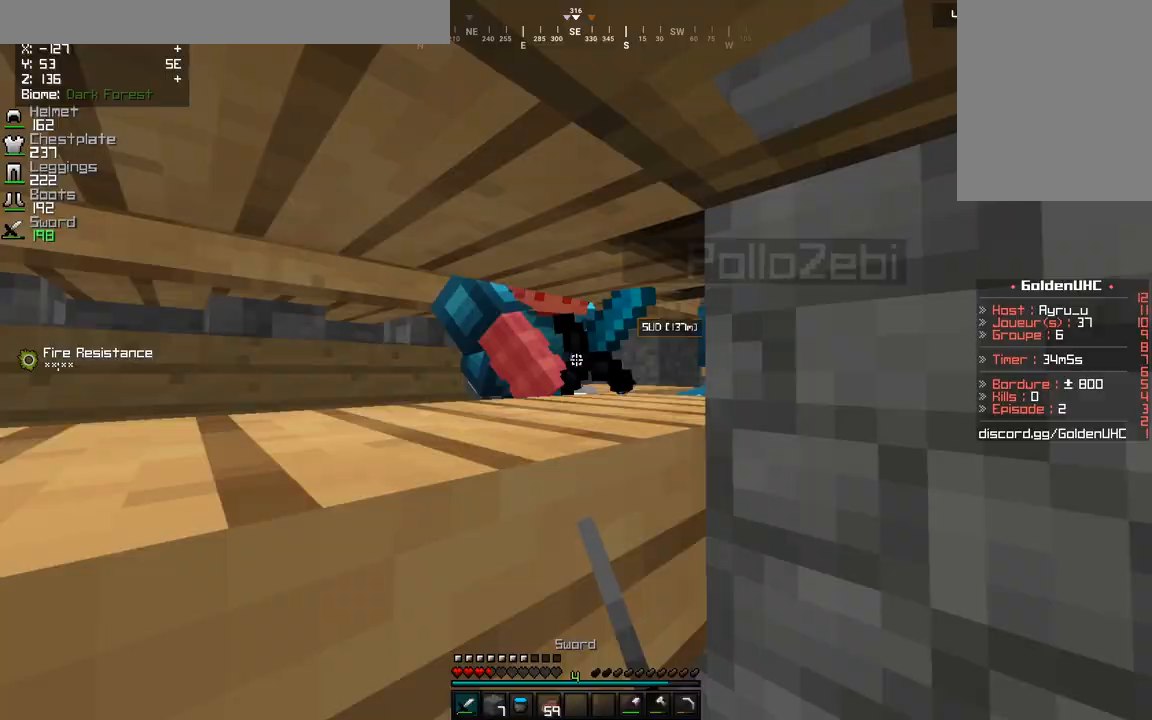
{"keys": ["s"], "mouse": ["right"], "events": [[33, "z", "up"], [100, "s", "down"], [283, "mouse_left", "up"], [317, "q", "up"], [400, "mouse_right", "down"]]}